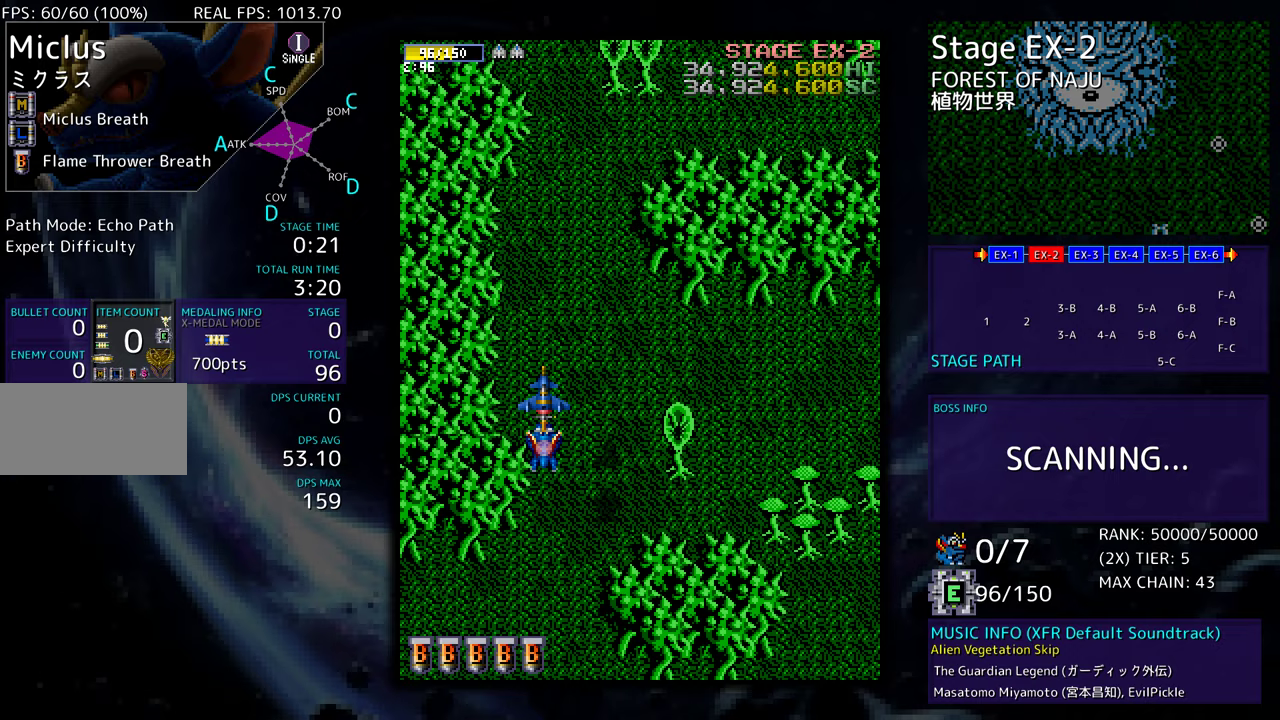
Gameplay with a controller; each line is a JSON object with the inputs held at the frame after it. "events" lists button and stick changes between this image and that frame as [ms after this image, input, new state], when the widget could be followed in between. Not read: L3 R3 other_buttons.
{"buttons": ["DPAD_UP", "DPAD_LEFT"], "events": [[67, "DPAD_RIGHT", "down"], [200, "DPAD_DOWN", "up"], [267, "DPAD_UP", "down"], [333, "DPAD_RIGHT", "up"], [400, "DPAD_LEFT", "down"]]}
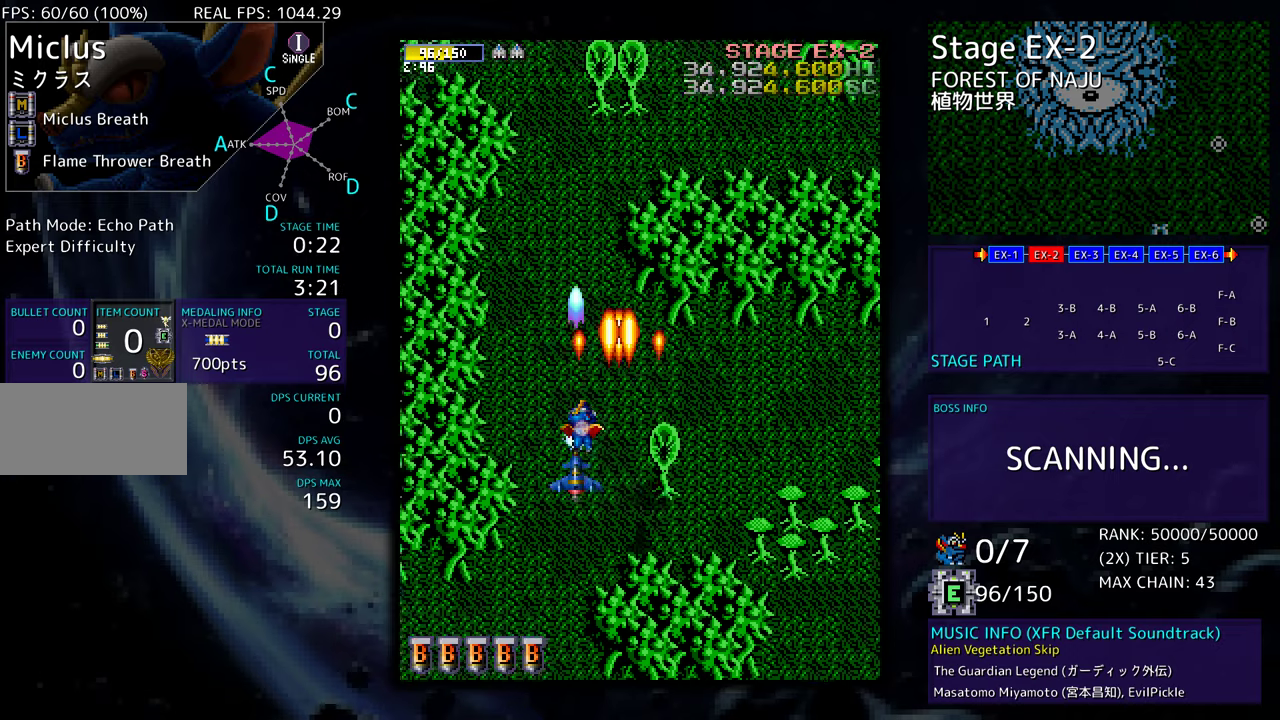
{"buttons": ["DPAD_DOWN"], "events": [[83, "DPAD_LEFT", "up"], [100, "DPAD_RIGHT", "down"], [217, "DPAD_UP", "up"], [300, "DPAD_DOWN", "down"], [467, "DPAD_RIGHT", "up"]]}
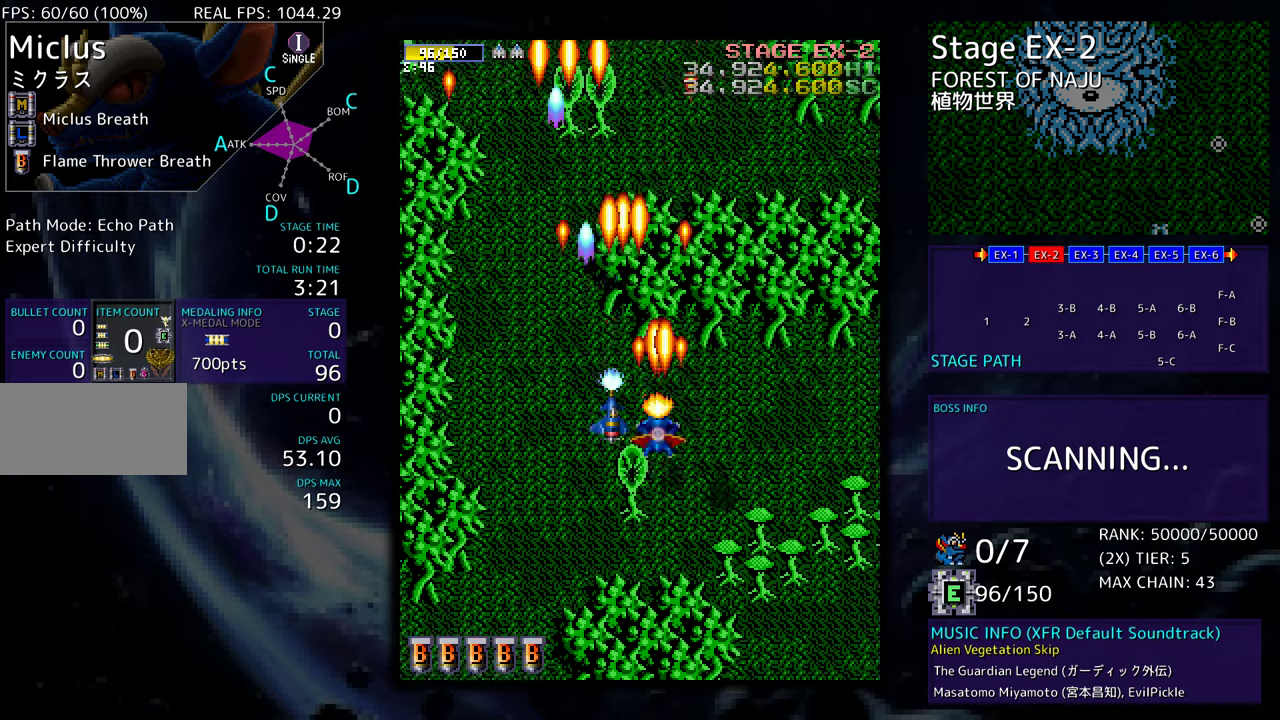
{"buttons": [], "events": [[100, "DPAD_DOWN", "up"], [167, "DPAD_LEFT", "down"], [300, "DPAD_LEFT", "up"], [350, "DPAD_DOWN", "down"], [417, "DPAD_DOWN", "up"]]}
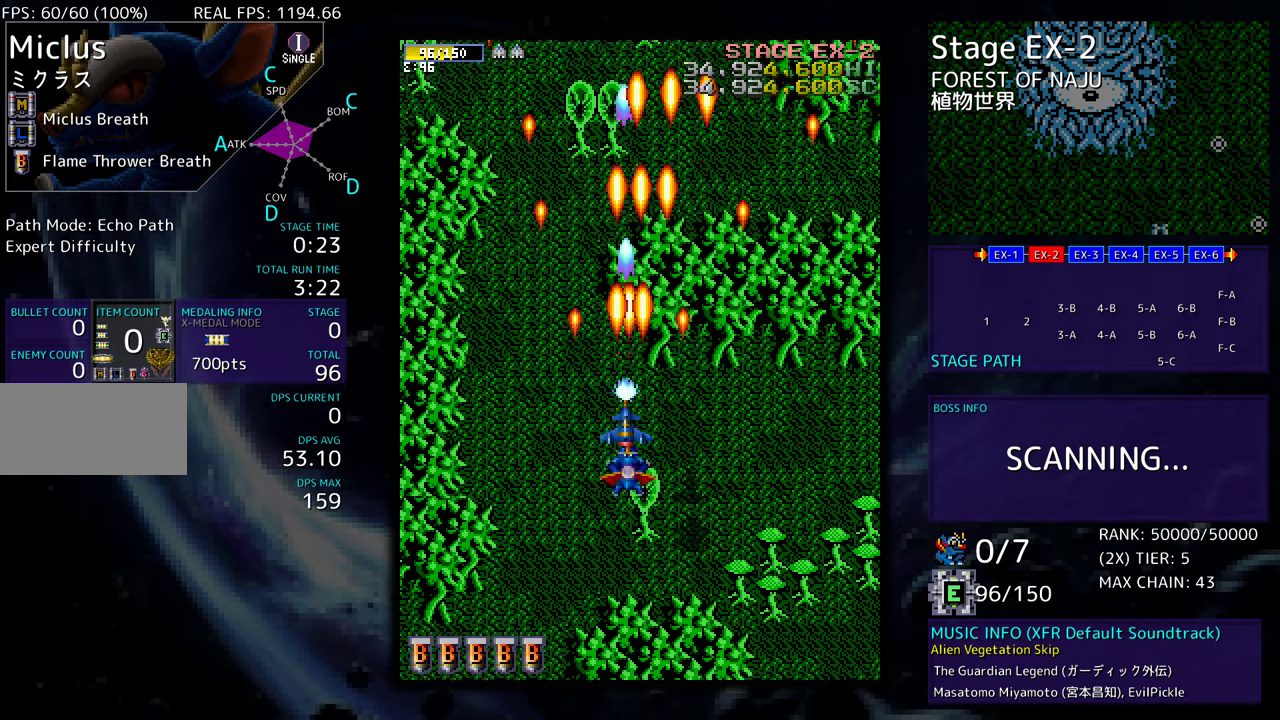
{"buttons": [], "events": [[50, "DPAD_RIGHT", "down"], [117, "DPAD_RIGHT", "up"], [217, "DPAD_DOWN", "down"], [300, "DPAD_DOWN", "up"], [383, "DPAD_DOWN", "down"], [467, "DPAD_DOWN", "up"]]}
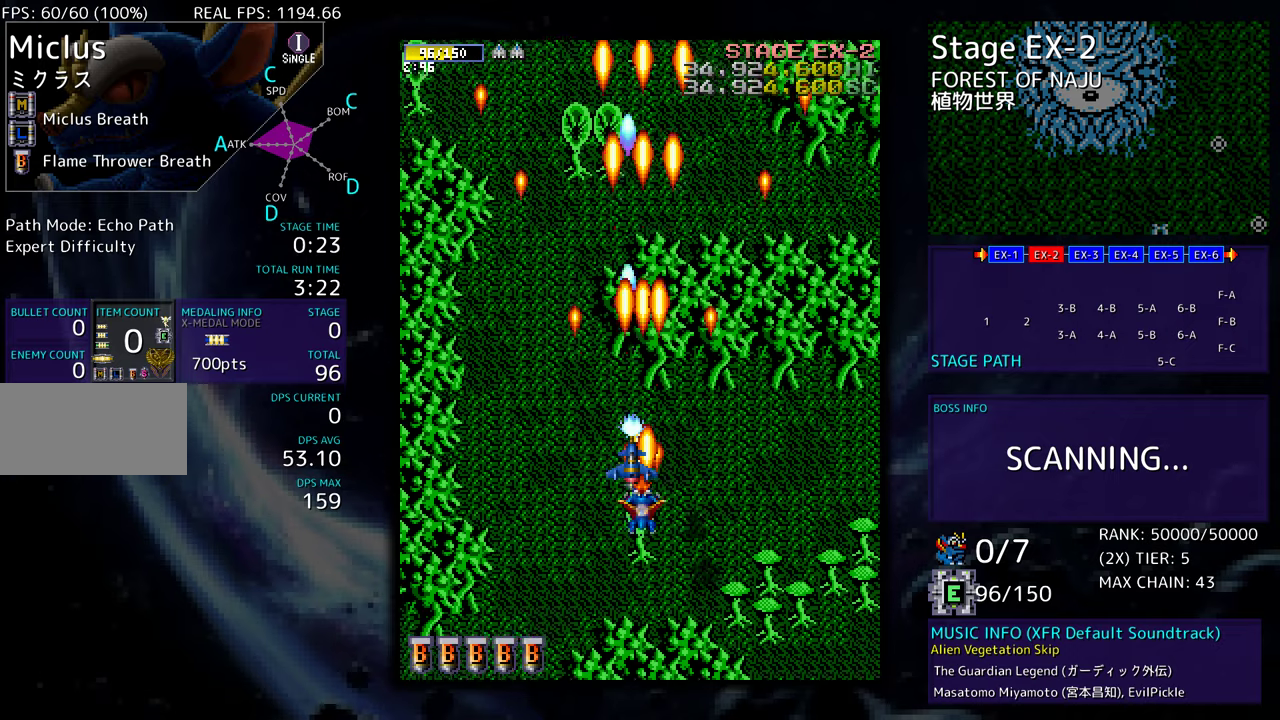
{"buttons": ["DPAD_DOWN"], "events": [[167, "DPAD_DOWN", "down"], [200, "DPAD_DOWN", "up"], [467, "DPAD_DOWN", "down"]]}
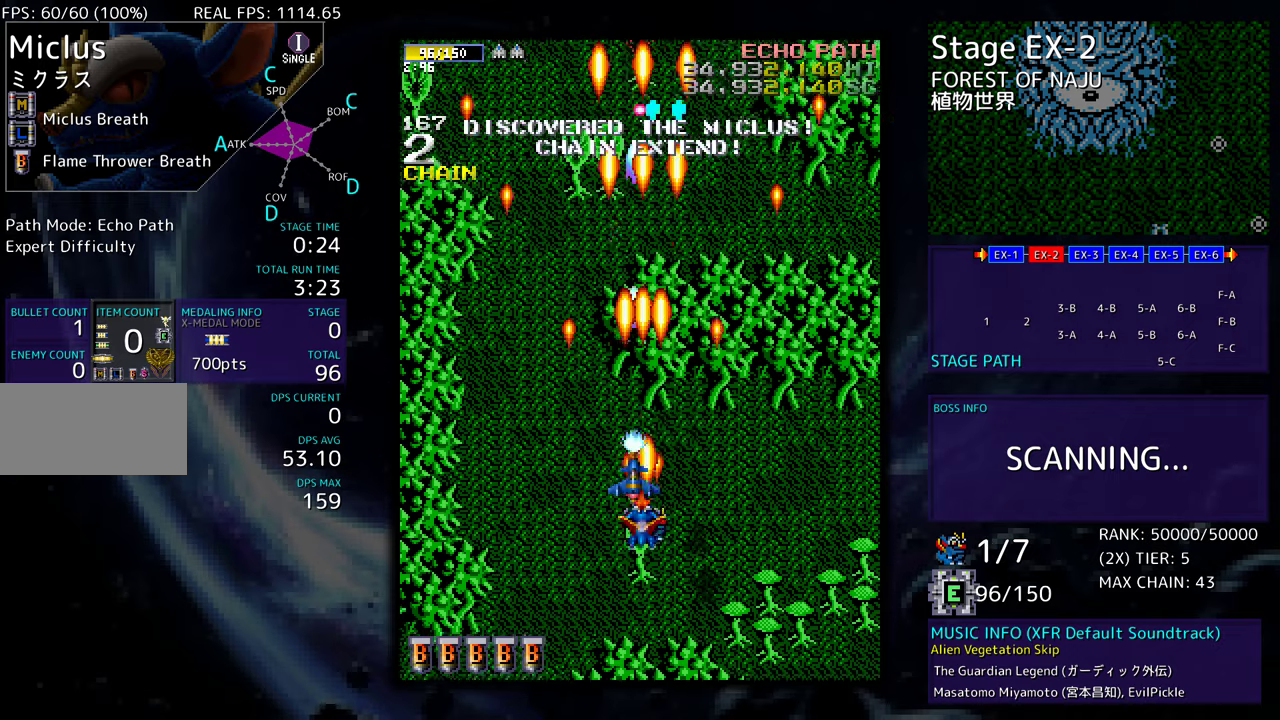
{"buttons": [], "events": [[17, "DPAD_DOWN", "up"], [167, "DPAD_DOWN", "down"], [233, "DPAD_DOWN", "up"]]}
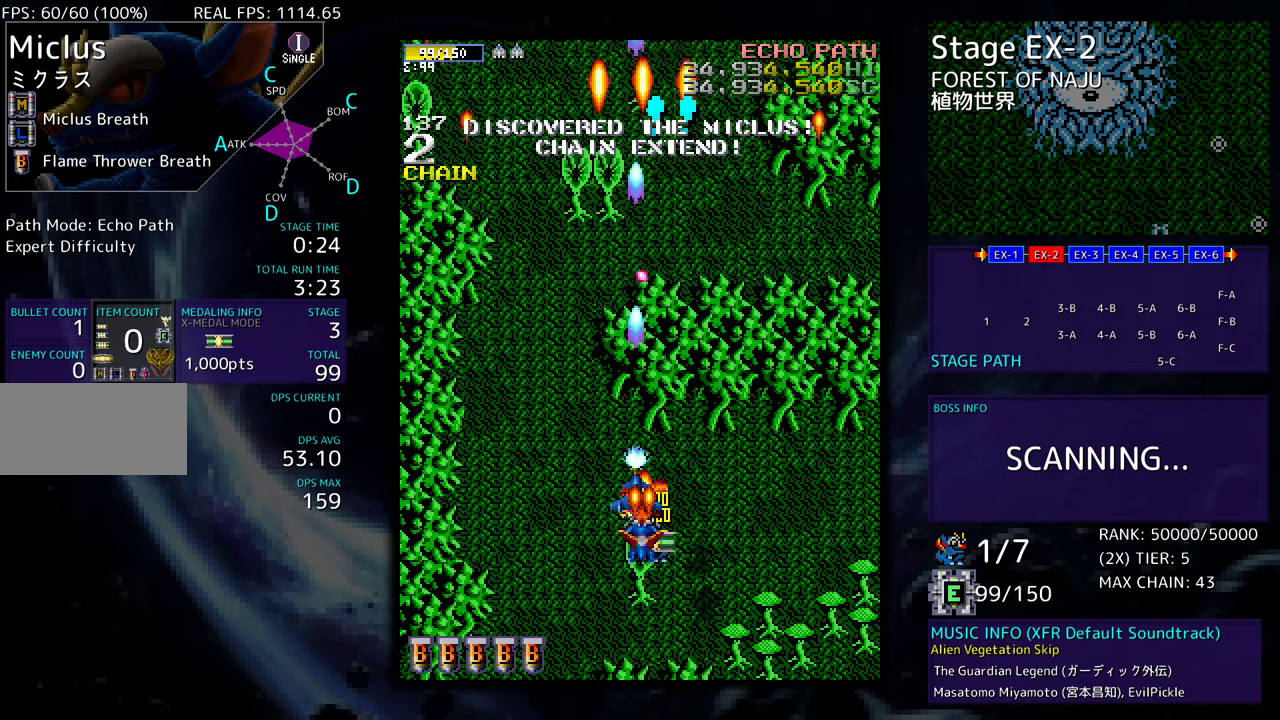
{"buttons": [], "events": [[83, "DPAD_DOWN", "down"], [100, "DPAD_RIGHT", "down"], [133, "DPAD_RIGHT", "up"], [150, "DPAD_DOWN", "up"], [417, "DPAD_DOWN", "down"], [483, "DPAD_DOWN", "up"]]}
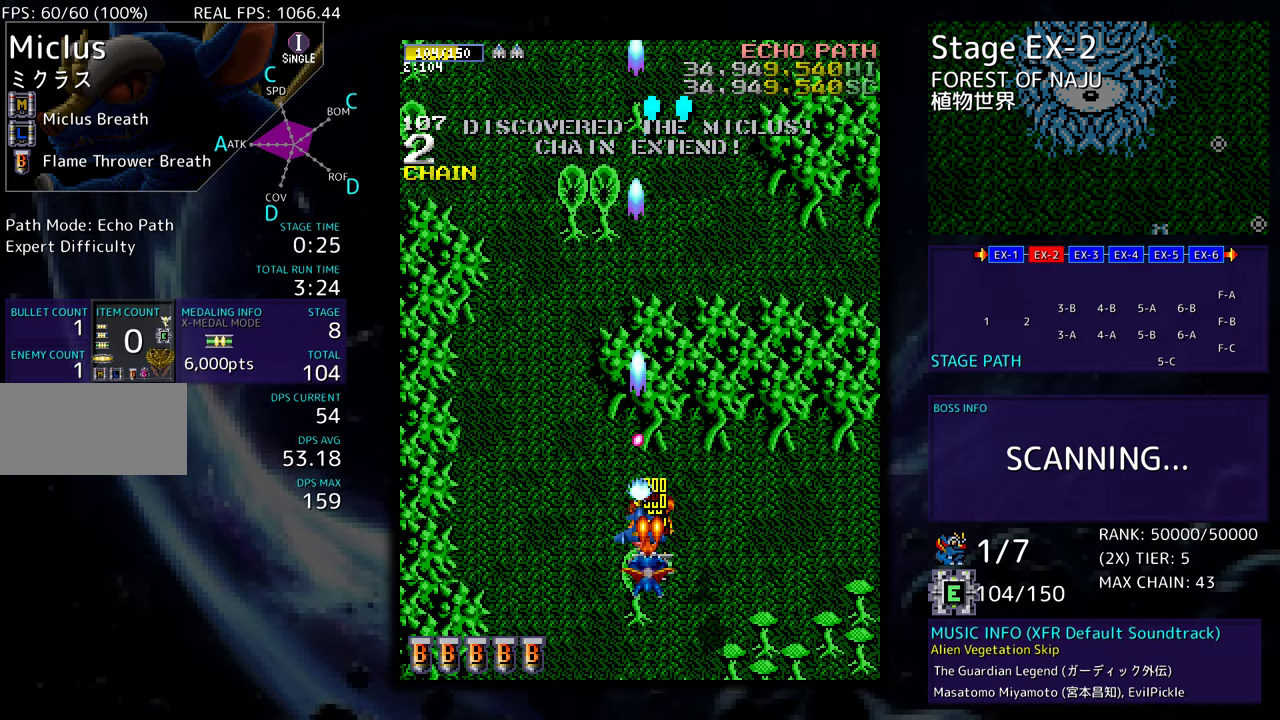
{"buttons": ["DPAD_UP", "DPAD_RIGHT"], "events": [[67, "DPAD_DOWN", "down"], [67, "DPAD_RIGHT", "down"], [417, "DPAD_DOWN", "up"], [467, "DPAD_UP", "down"]]}
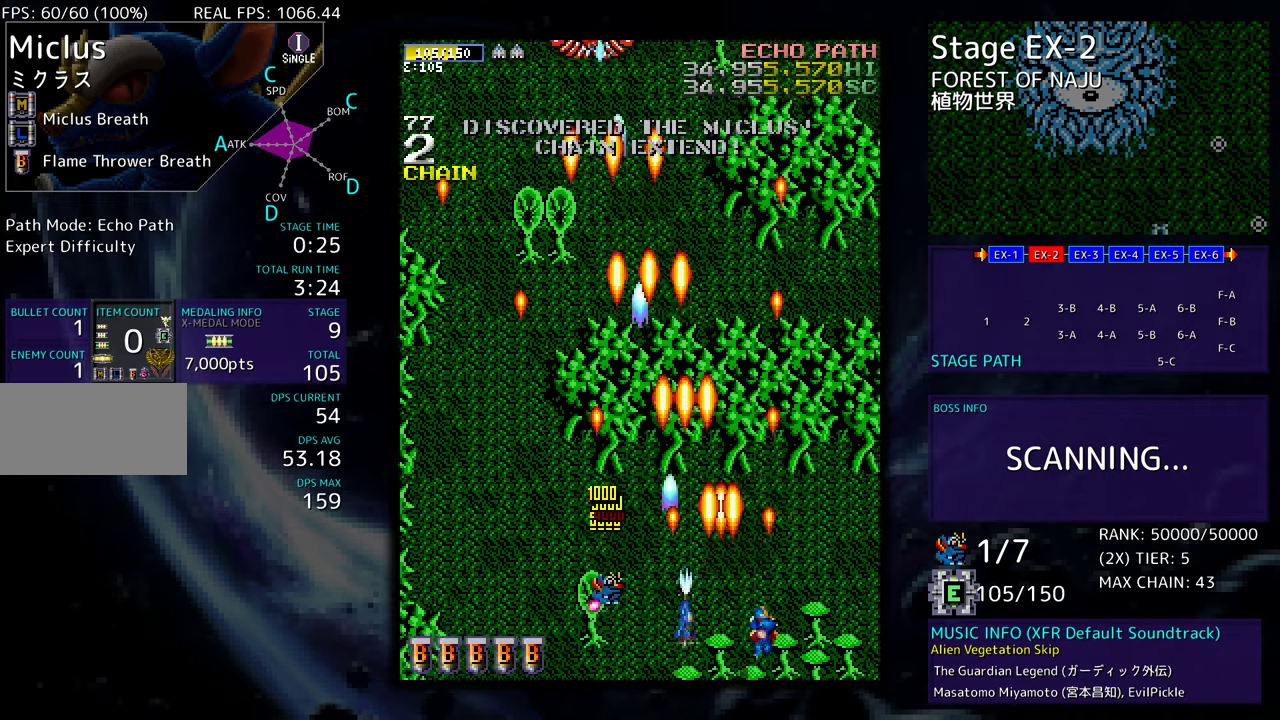
{"buttons": ["DPAD_DOWN", "DPAD_RIGHT"], "events": [[33, "DPAD_RIGHT", "up"], [133, "DPAD_LEFT", "down"], [200, "DPAD_UP", "up"], [217, "DPAD_LEFT", "up"], [450, "DPAD_DOWN", "down"], [467, "DPAD_RIGHT", "down"]]}
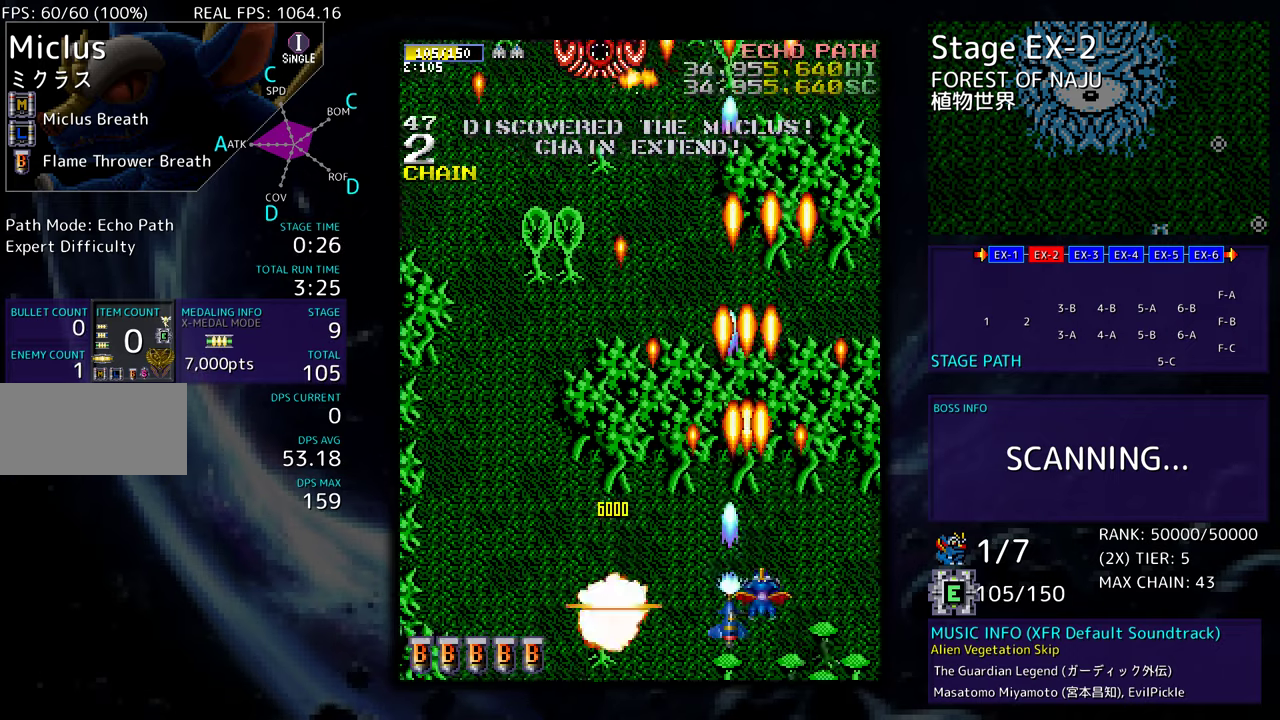
{"buttons": ["DPAD_LEFT"], "events": [[17, "DPAD_RIGHT", "up"], [33, "DPAD_LEFT", "down"], [50, "DPAD_DOWN", "up"], [133, "DPAD_UP", "down"], [200, "DPAD_LEFT", "up"], [200, "DPAD_UP", "up"], [300, "DPAD_LEFT", "down"], [433, "DPAD_LEFT", "up"], [483, "DPAD_LEFT", "down"]]}
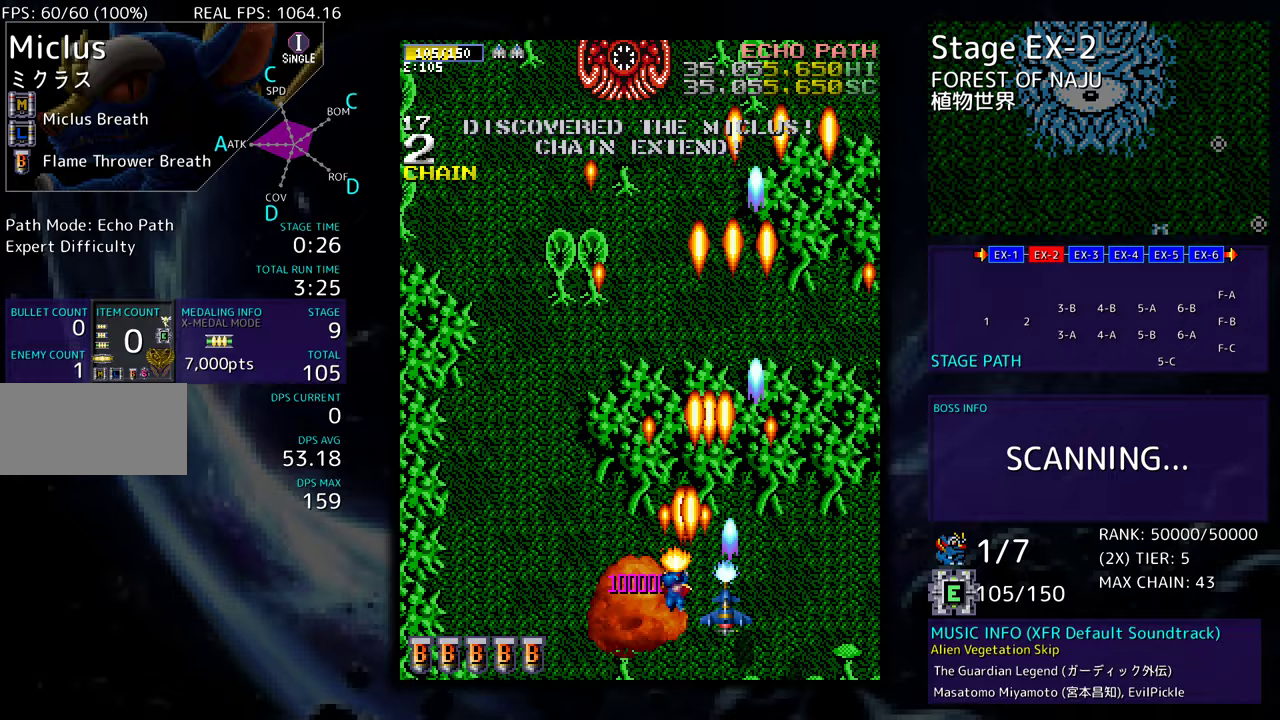
{"buttons": ["DPAD_DOWN"], "events": [[50, "DPAD_UP", "down"], [233, "DPAD_LEFT", "up"], [233, "DPAD_UP", "up"], [467, "DPAD_DOWN", "down"]]}
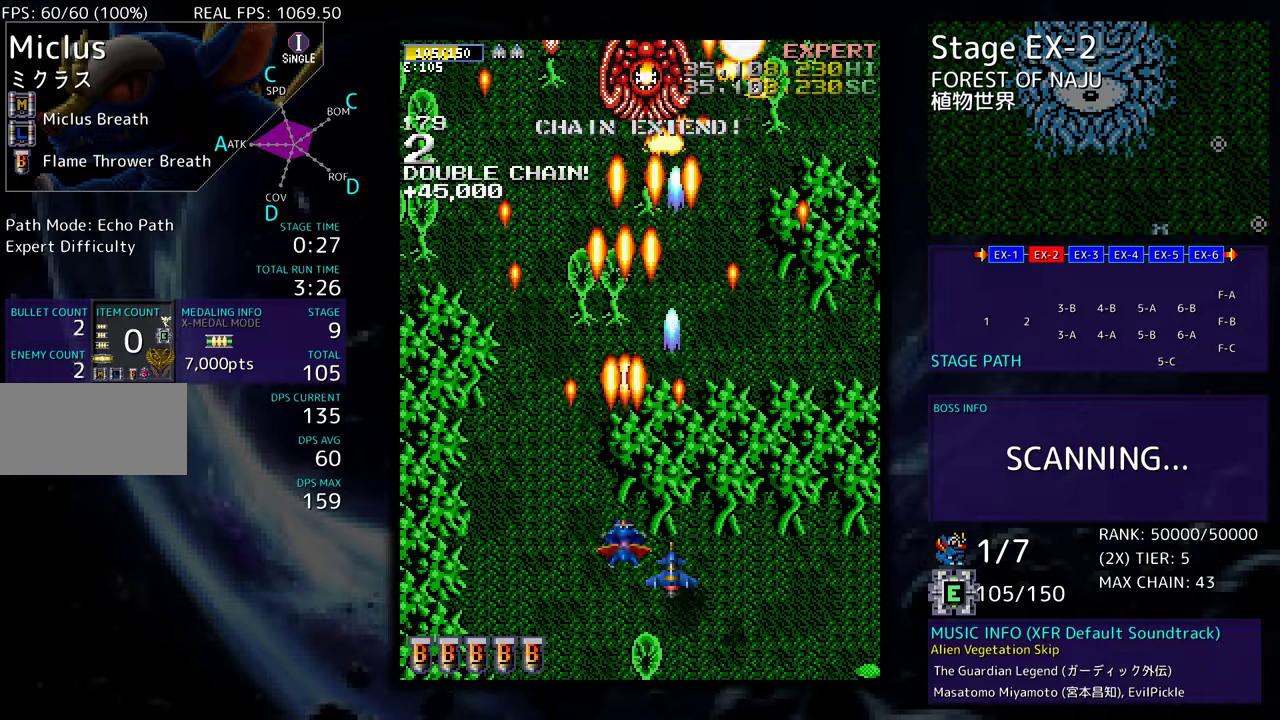
{"buttons": ["DPAD_LEFT"], "events": [[83, "DPAD_DOWN", "up"], [217, "DPAD_DOWN", "down"], [233, "DPAD_LEFT", "down"], [283, "DPAD_DOWN", "up"], [400, "DPAD_LEFT", "up"], [467, "DPAD_LEFT", "down"]]}
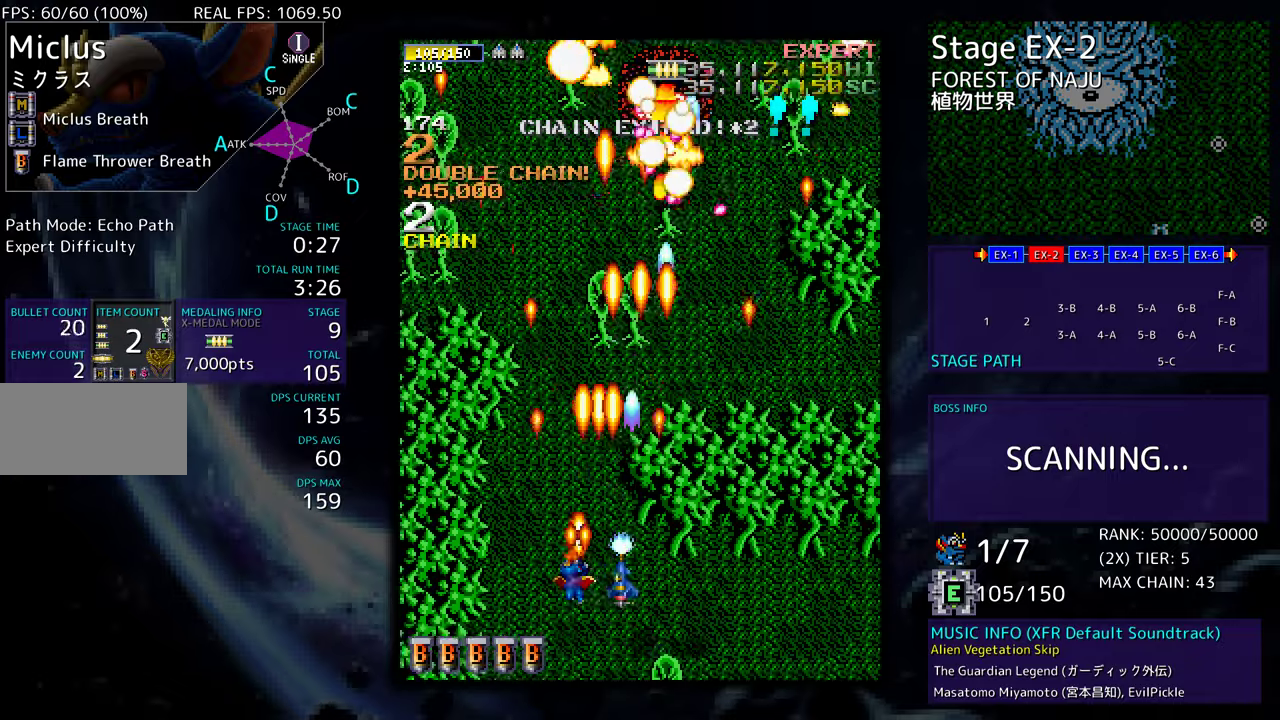
{"buttons": [], "events": [[67, "DPAD_LEFT", "up"], [183, "DPAD_LEFT", "down"], [283, "DPAD_LEFT", "up"], [367, "DPAD_LEFT", "down"], [483, "DPAD_LEFT", "up"]]}
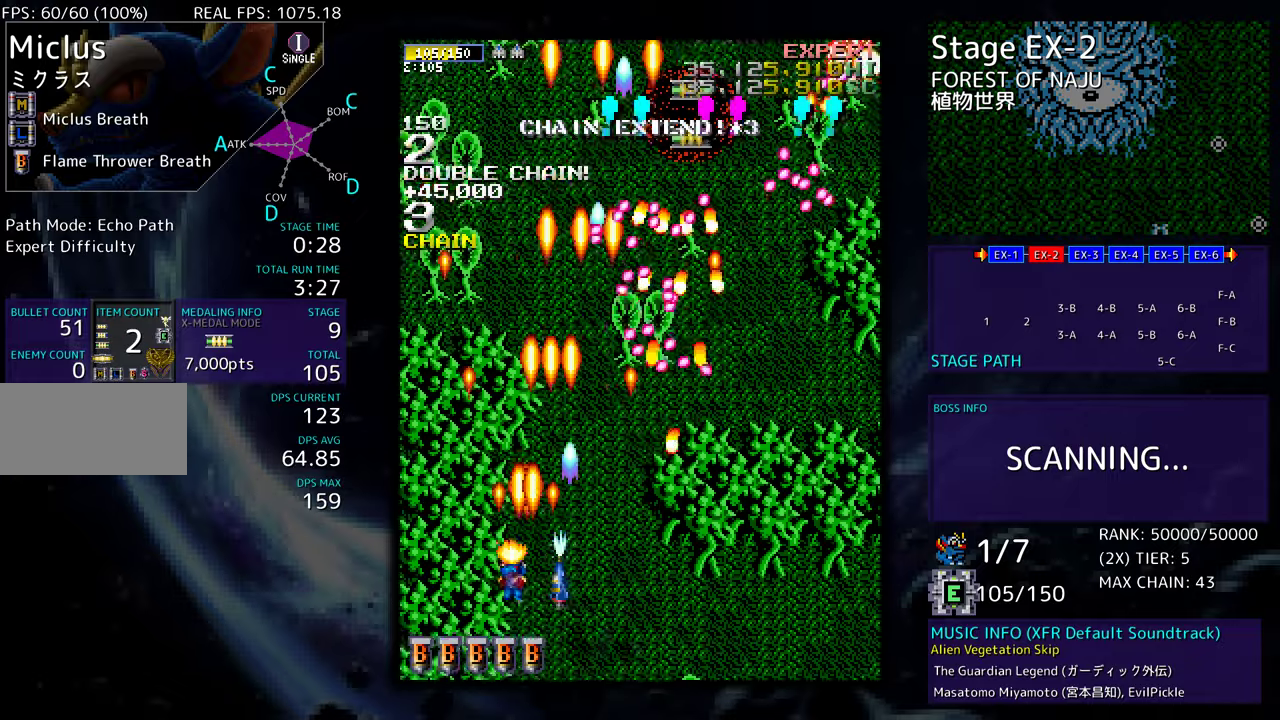
{"buttons": ["DPAD_UP", "DPAD_LEFT"], "events": [[67, "DPAD_LEFT", "down"], [83, "DPAD_UP", "down"]]}
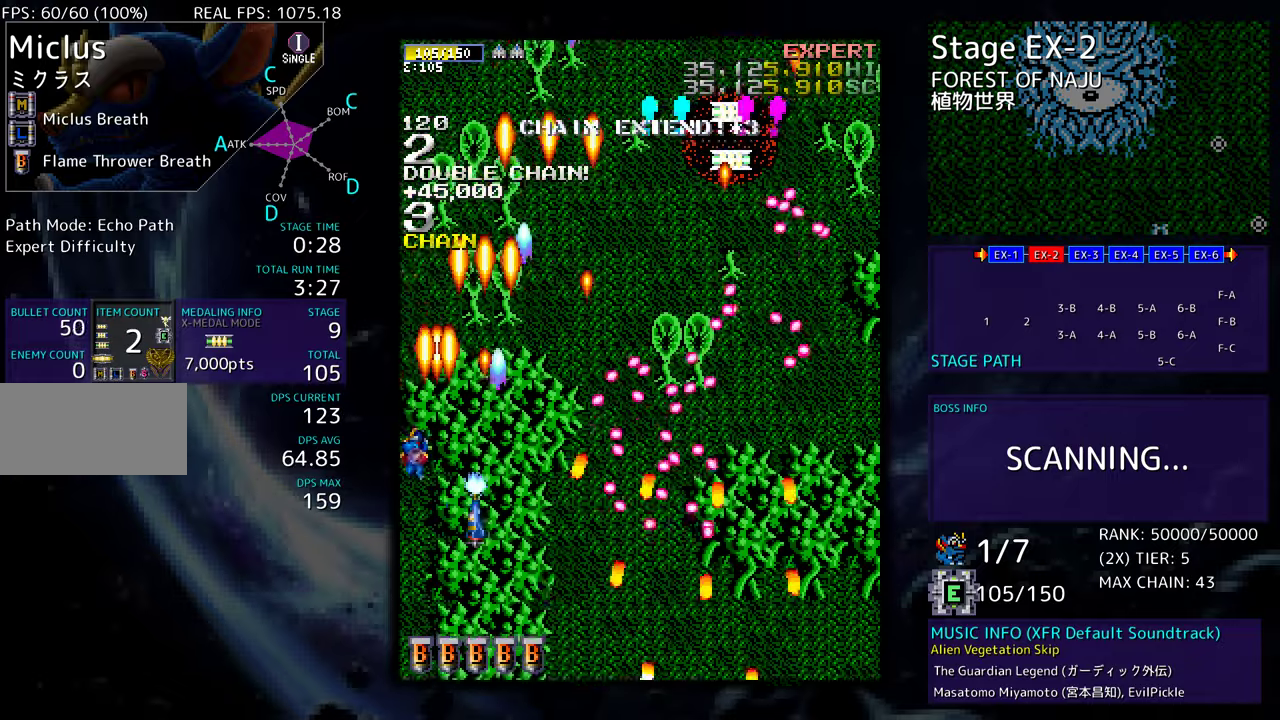
{"buttons": ["DPAD_UP"], "events": [[67, "DPAD_LEFT", "up"], [117, "DPAD_RIGHT", "down"], [483, "DPAD_RIGHT", "up"]]}
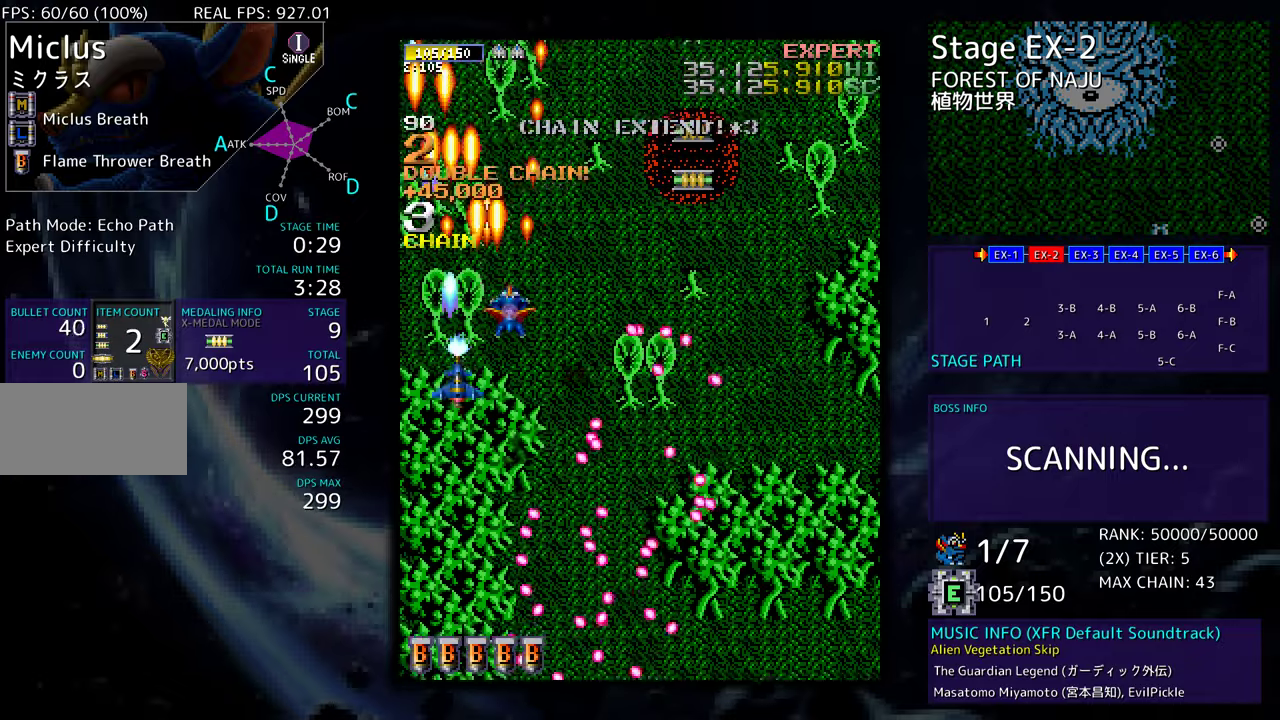
{"buttons": ["DPAD_DOWN"], "events": [[50, "DPAD_UP", "up"], [150, "DPAD_DOWN", "down"], [250, "DPAD_DOWN", "up"], [350, "DPAD_DOWN", "down"]]}
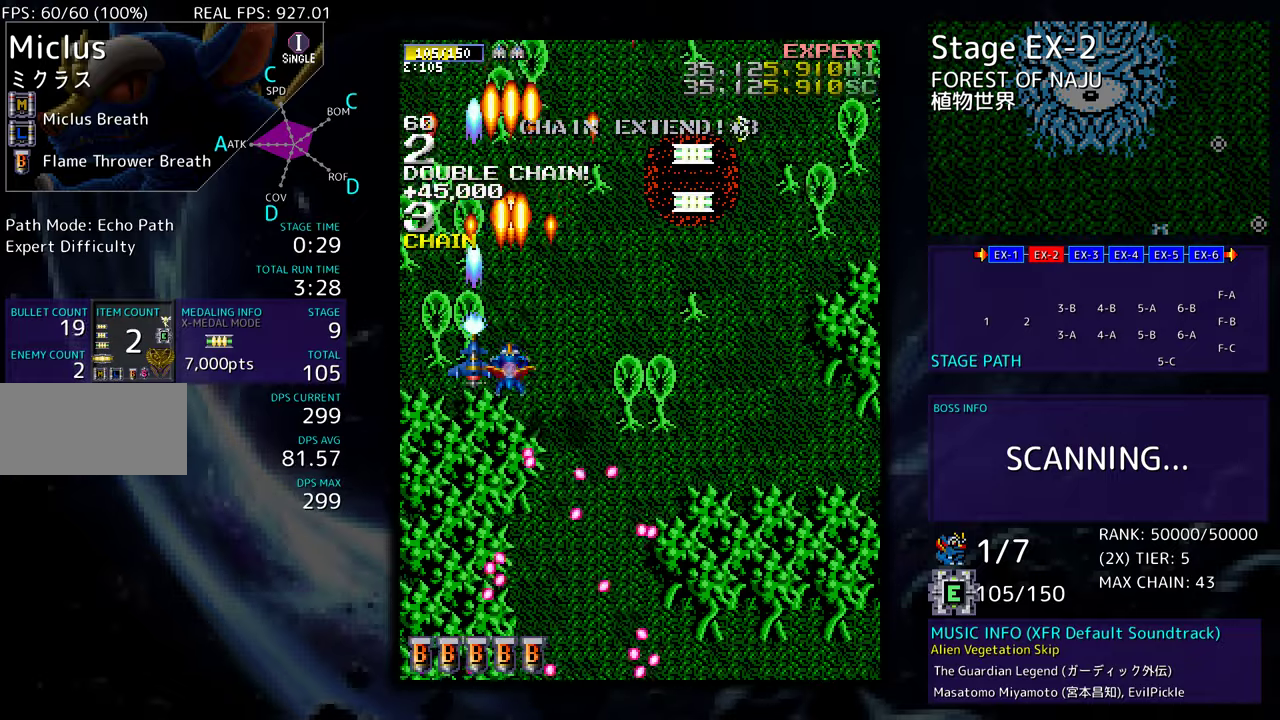
{"buttons": ["DPAD_DOWN", "DPAD_LEFT"], "events": [[17, "DPAD_RIGHT", "down"], [50, "DPAD_DOWN", "up"], [133, "DPAD_DOWN", "down"], [483, "DPAD_RIGHT", "up"], [500, "DPAD_LEFT", "down"]]}
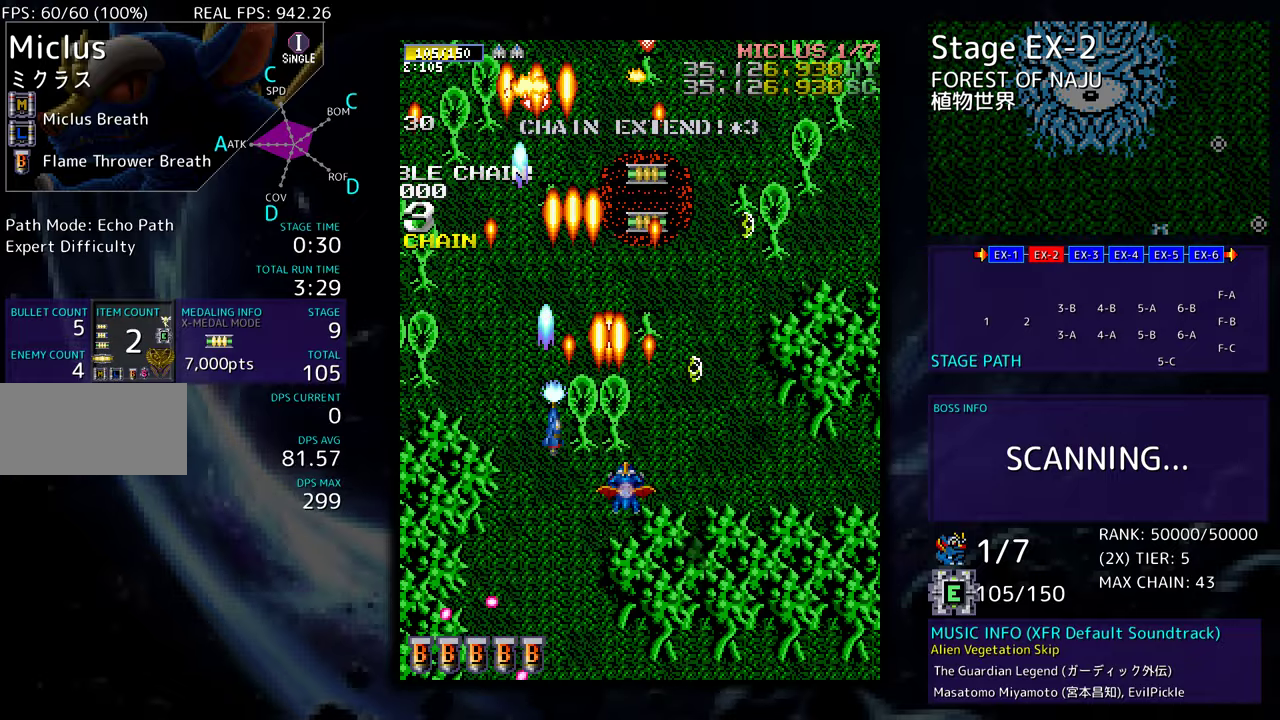
{"buttons": ["DPAD_RIGHT"], "events": [[17, "DPAD_DOWN", "up"], [83, "DPAD_UP", "down"], [133, "DPAD_LEFT", "up"], [183, "DPAD_RIGHT", "down"], [450, "DPAD_UP", "up"]]}
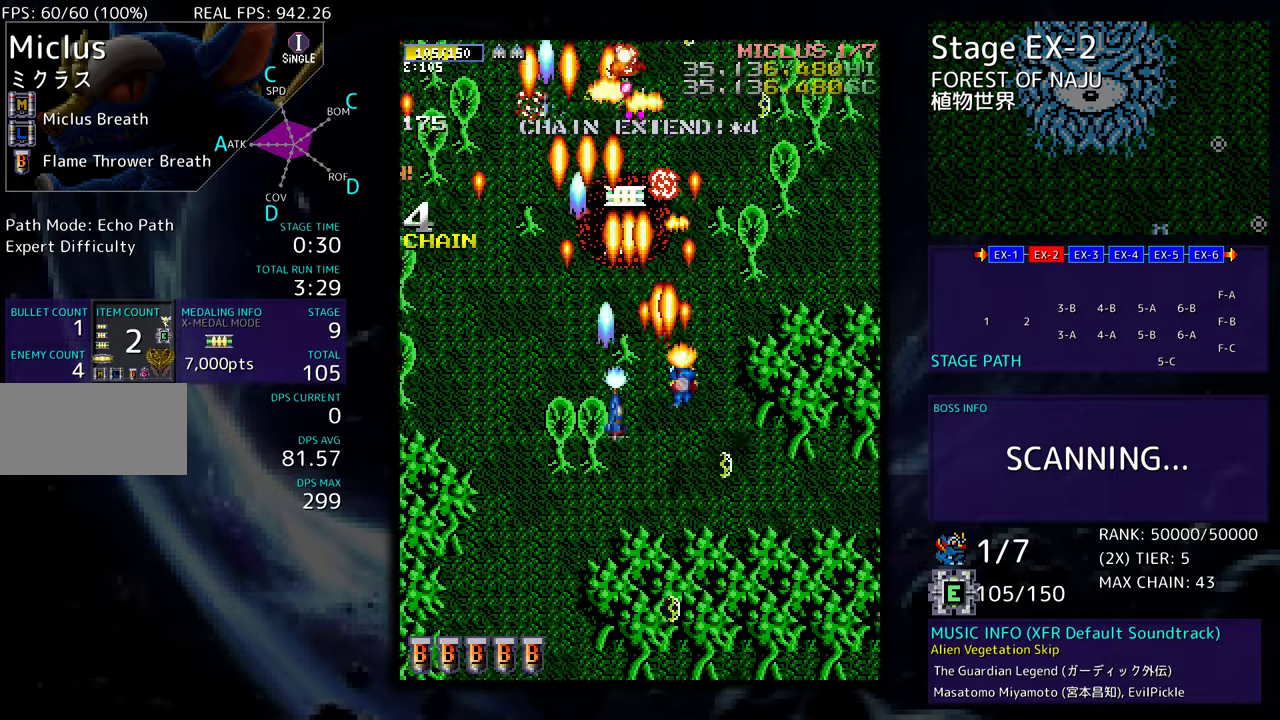
{"buttons": ["DPAD_DOWN", "DPAD_RIGHT"], "events": [[33, "DPAD_UP", "down"], [67, "DPAD_UP", "up"], [117, "DPAD_DOWN", "down"]]}
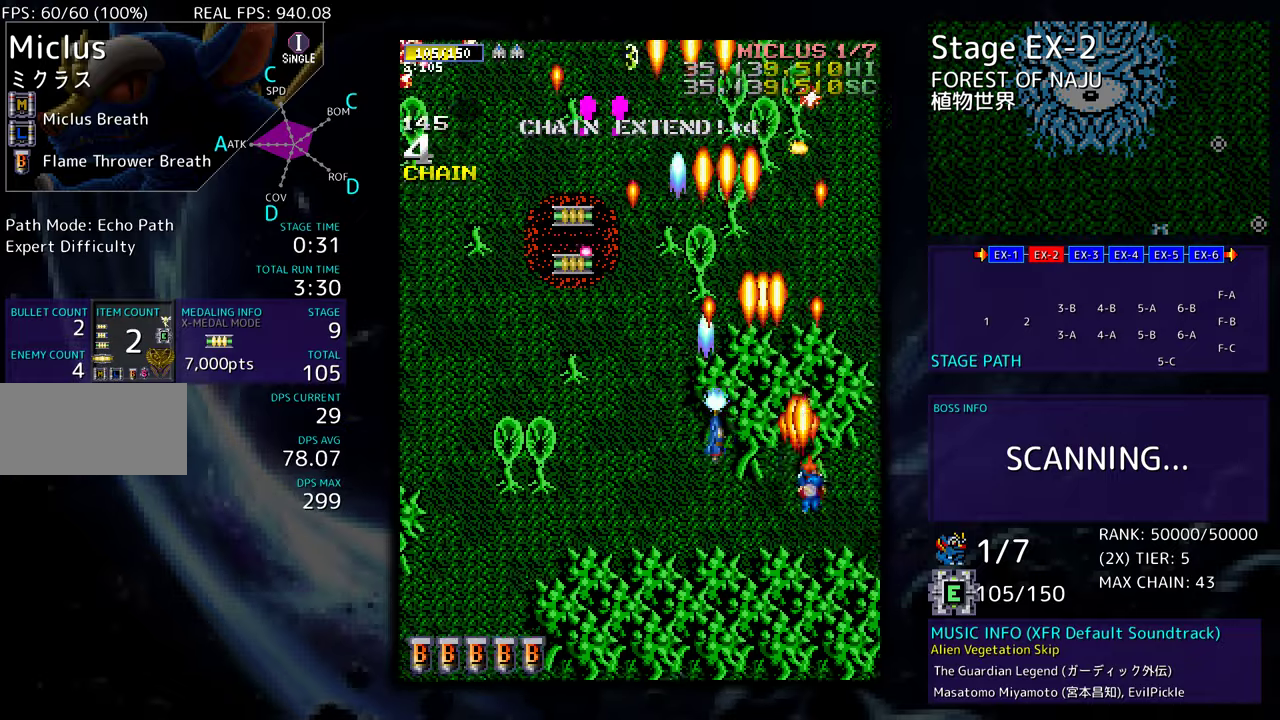
{"buttons": ["DPAD_DOWN", "DPAD_LEFT"], "events": [[33, "DPAD_DOWN", "up"], [83, "DPAD_UP", "down"], [133, "DPAD_RIGHT", "up"], [183, "DPAD_LEFT", "down"], [367, "DPAD_UP", "up"], [483, "DPAD_DOWN", "down"]]}
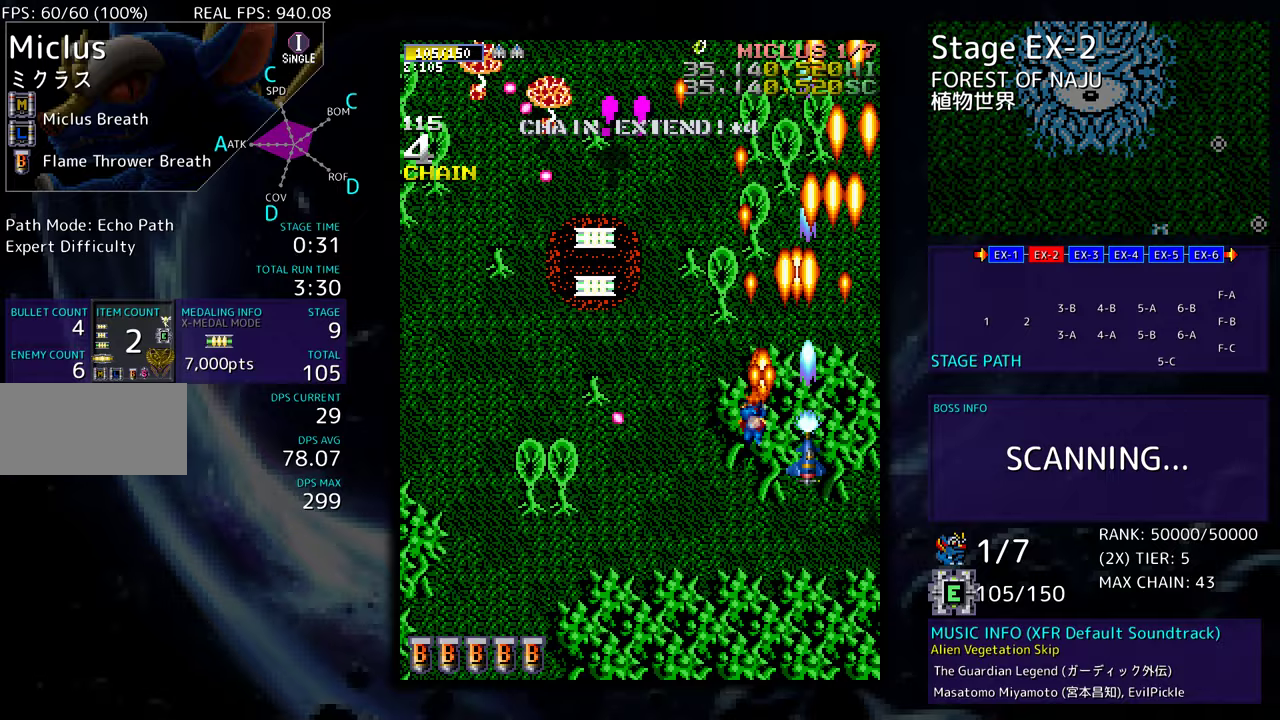
{"buttons": ["DPAD_LEFT"], "events": [[133, "DPAD_DOWN", "up"], [333, "DPAD_DOWN", "down"], [400, "DPAD_LEFT", "up"], [433, "DPAD_DOWN", "up"], [483, "DPAD_LEFT", "down"]]}
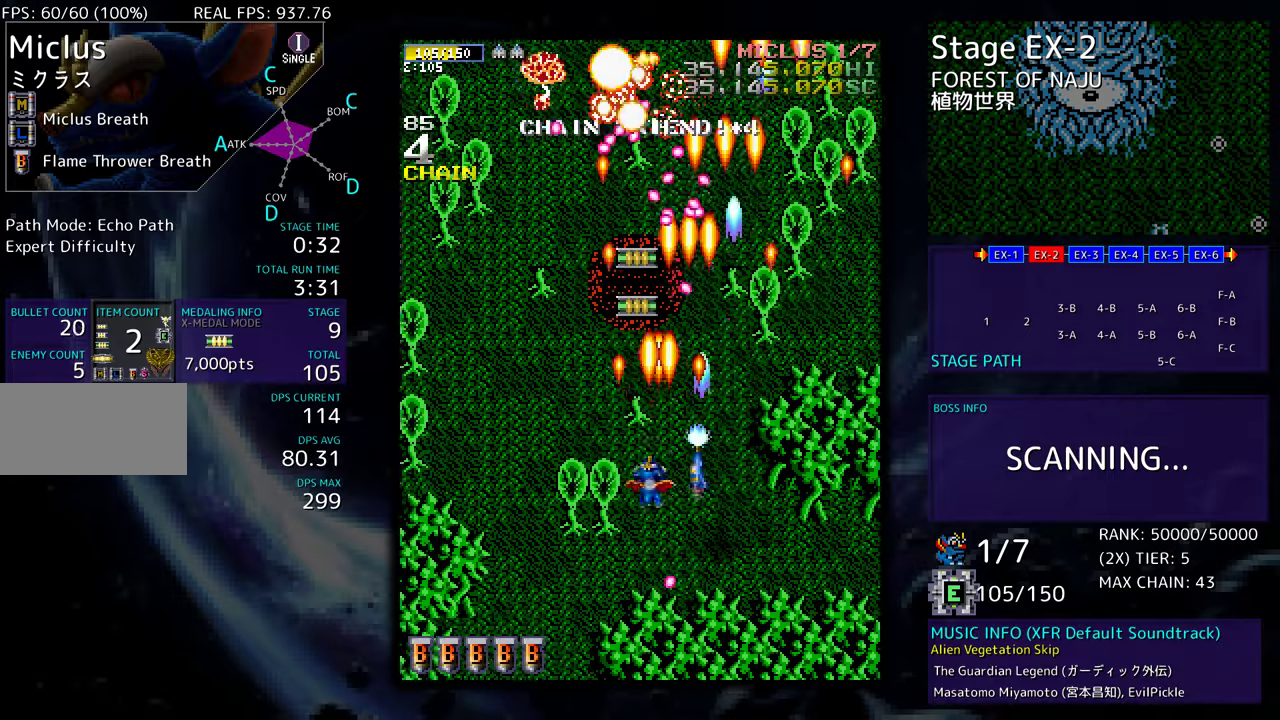
{"buttons": ["DPAD_UP", "DPAD_LEFT"], "events": [[17, "DPAD_UP", "down"], [33, "DPAD_UP", "up"], [283, "DPAD_LEFT", "up"], [333, "DPAD_LEFT", "down"], [367, "DPAD_UP", "down"], [400, "DPAD_UP", "up"], [483, "DPAD_UP", "down"]]}
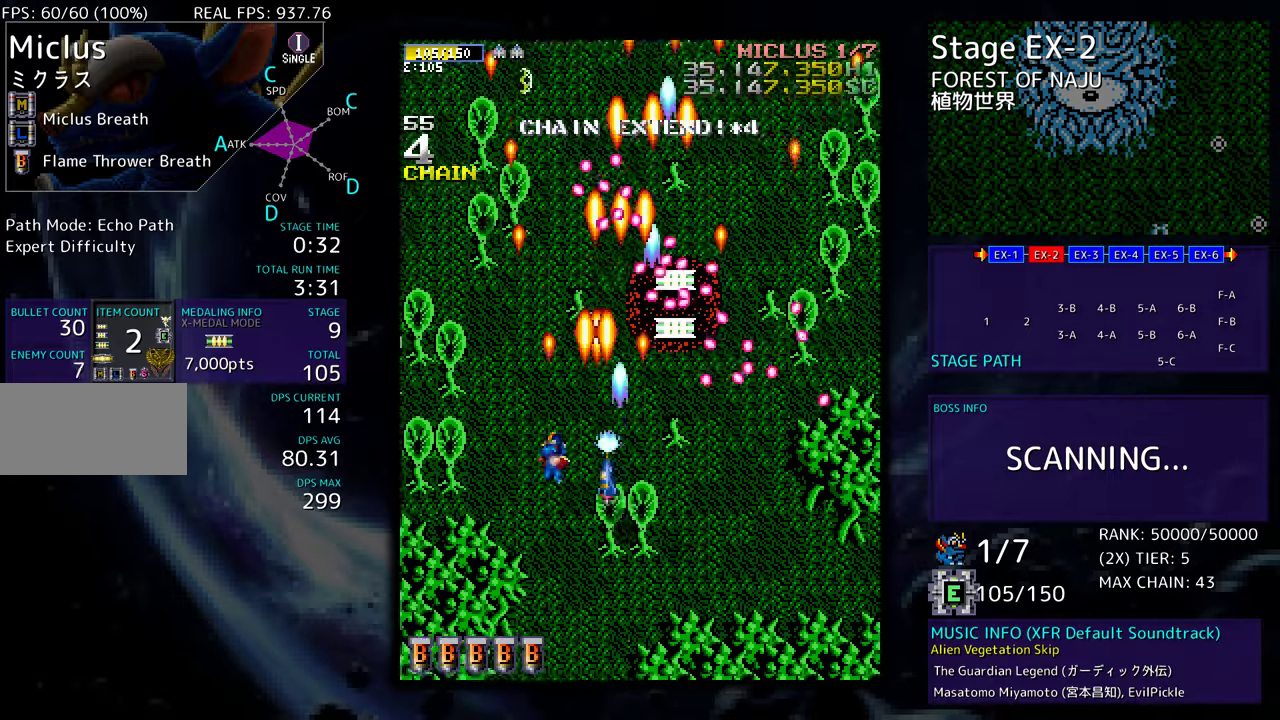
{"buttons": ["DPAD_UP"], "events": [[200, "DPAD_LEFT", "up"], [233, "DPAD_RIGHT", "down"], [233, "DPAD_UP", "up"], [250, "DPAD_DOWN", "down"], [283, "DPAD_RIGHT", "up"], [333, "DPAD_DOWN", "up"], [500, "DPAD_UP", "down"]]}
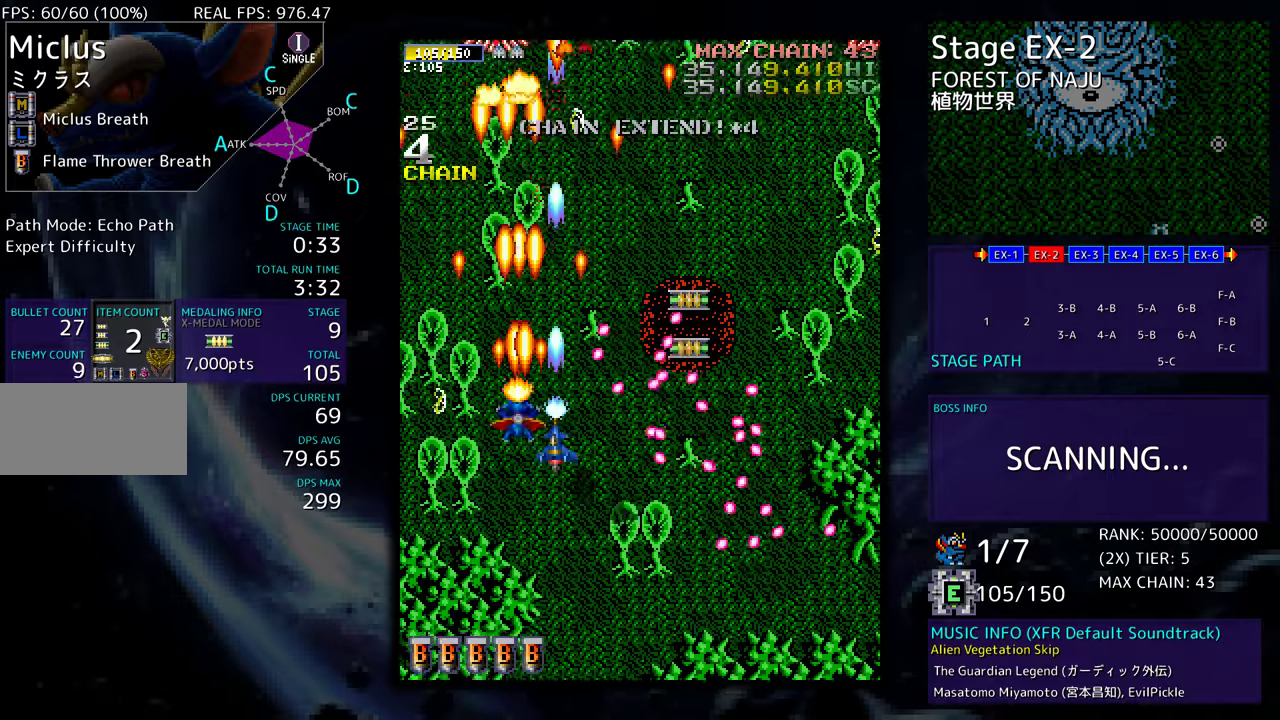
{"buttons": ["DPAD_RIGHT"], "events": [[33, "DPAD_LEFT", "down"], [117, "DPAD_LEFT", "up"], [150, "DPAD_RIGHT", "down"], [283, "DPAD_UP", "up"], [317, "DPAD_DOWN", "down"], [483, "DPAD_DOWN", "up"]]}
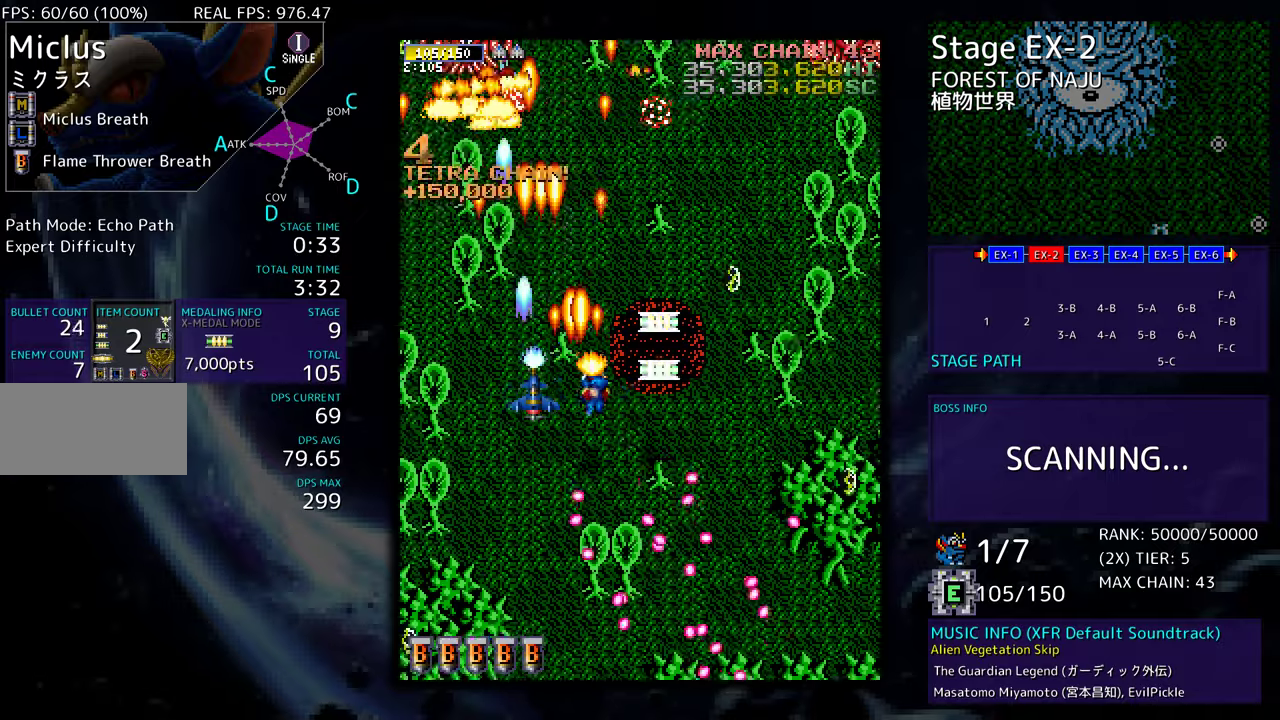
{"buttons": [], "events": [[50, "DPAD_UP", "down"], [183, "DPAD_UP", "up"], [200, "DPAD_RIGHT", "up"], [317, "DPAD_DOWN", "down"], [400, "DPAD_DOWN", "up"]]}
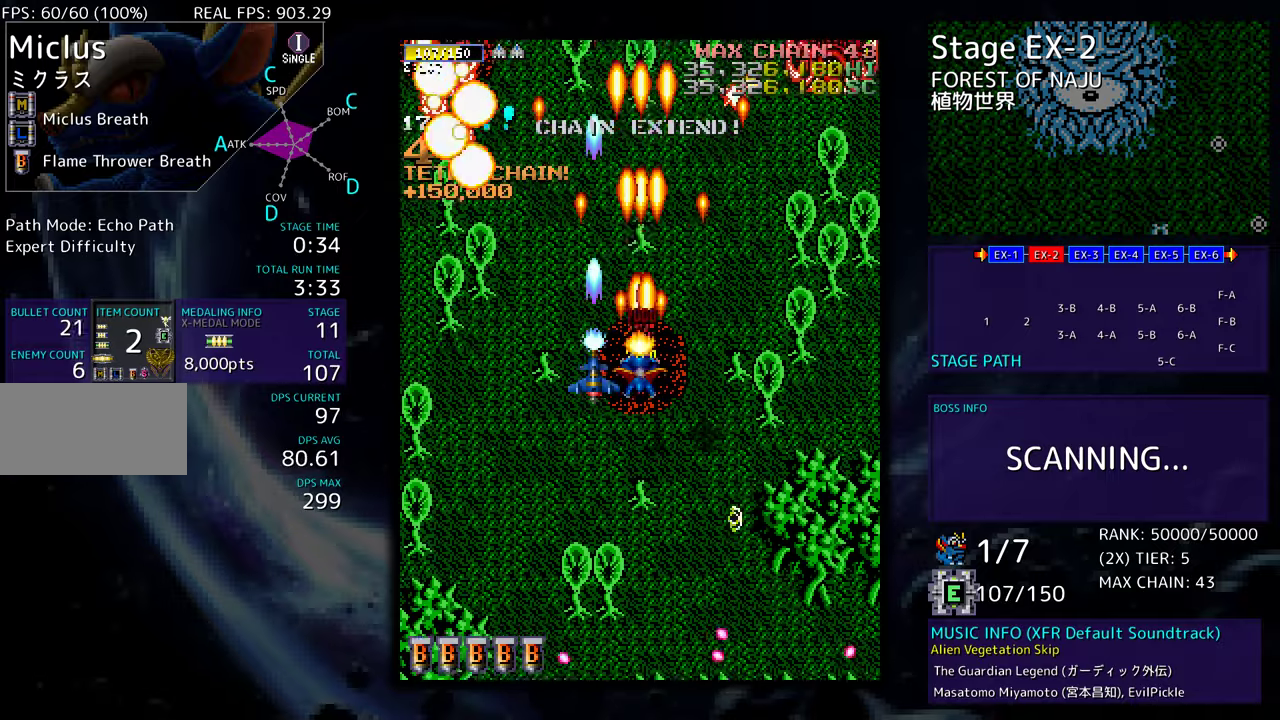
{"buttons": [], "events": [[50, "DPAD_DOWN", "down"], [100, "DPAD_DOWN", "up"], [333, "DPAD_DOWN", "down"], [400, "DPAD_DOWN", "up"]]}
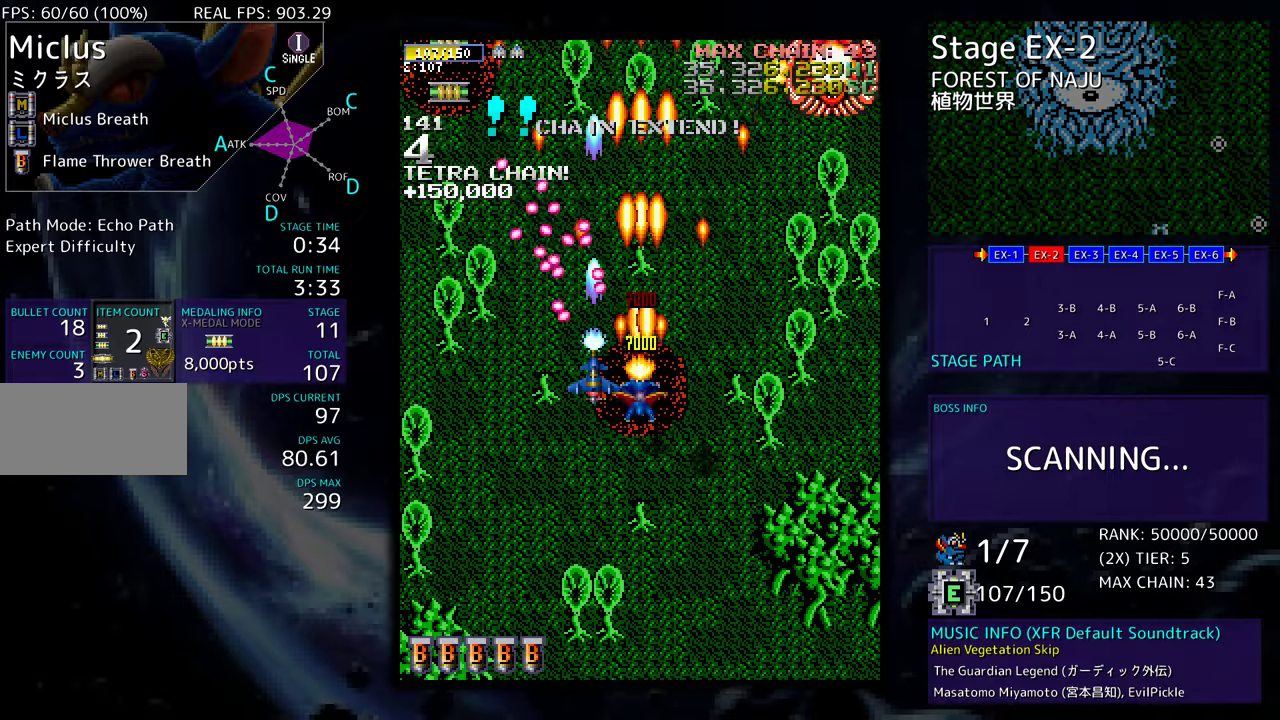
{"buttons": [], "events": [[233, "DPAD_DOWN", "down"], [283, "DPAD_DOWN", "up"]]}
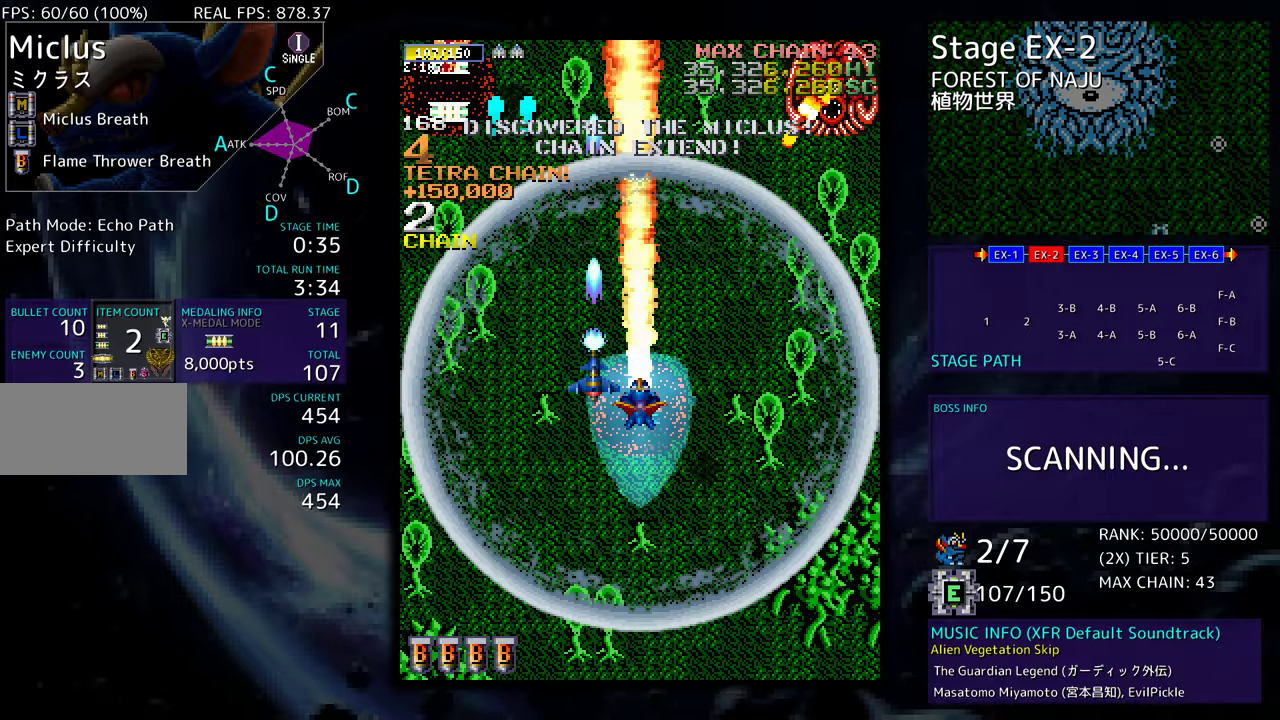
{"buttons": ["DPAD_DOWN", "DPAD_RIGHT"], "events": [[117, "DPAD_DOWN", "down"], [133, "DPAD_DOWN", "up"], [300, "DPAD_DOWN", "down"], [350, "DPAD_DOWN", "up"], [483, "DPAD_DOWN", "down"], [500, "DPAD_RIGHT", "down"]]}
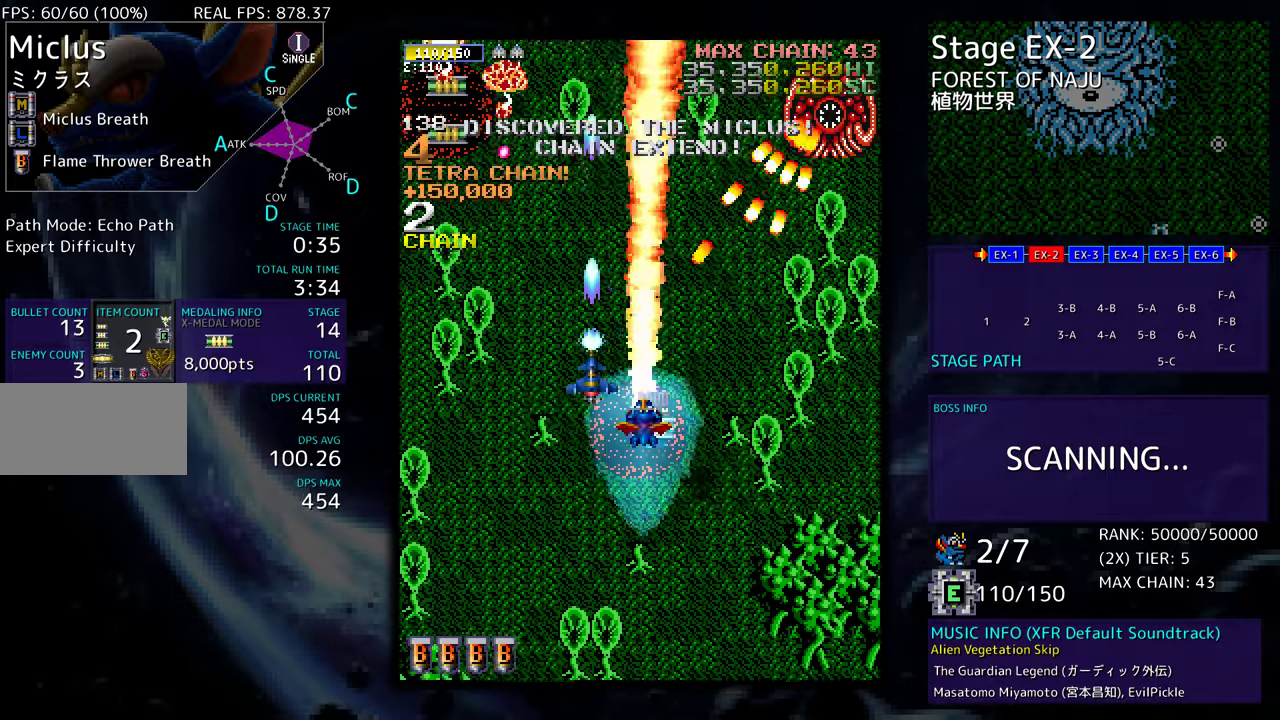
{"buttons": ["DPAD_LEFT"], "events": [[33, "DPAD_DOWN", "up"], [50, "DPAD_RIGHT", "up"], [167, "DPAD_DOWN", "down"], [250, "DPAD_DOWN", "up"], [333, "DPAD_DOWN", "down"], [433, "DPAD_LEFT", "down"], [467, "DPAD_DOWN", "up"]]}
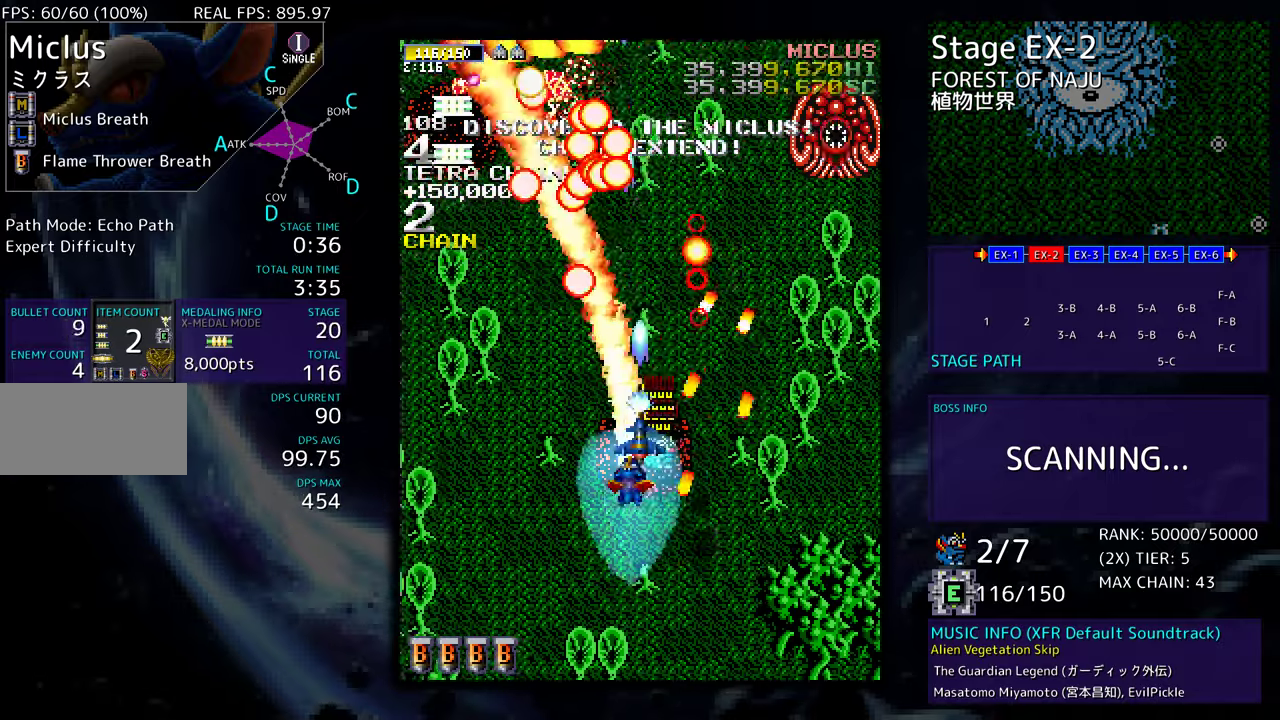
{"buttons": ["DPAD_DOWN", "DPAD_RIGHT"], "events": [[50, "DPAD_DOWN", "down"], [83, "DPAD_LEFT", "up"], [100, "DPAD_RIGHT", "down"]]}